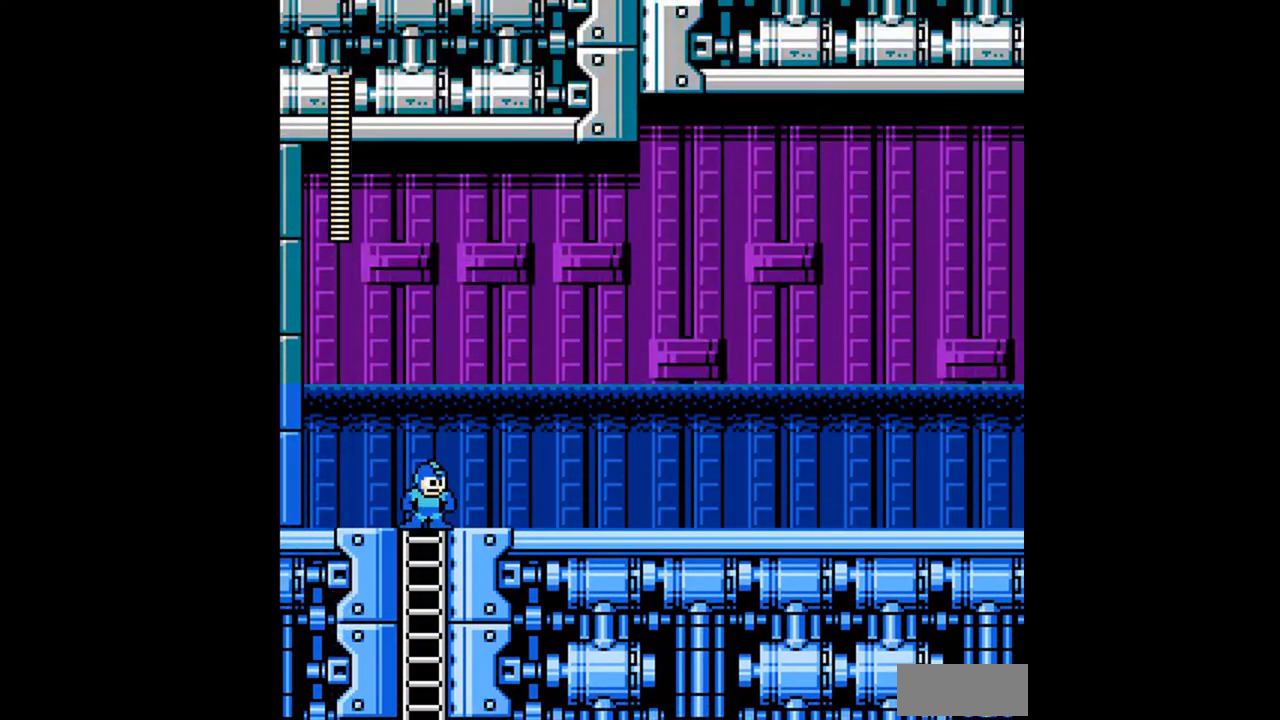
Gameplay with a controller (Nintendo layout); each line is a JSON object with the inputs held at the frame after it. "events" lists button and stick changes between this image and that frame as [ms after this image, input, new state], when the widget could be followed in between. Not read: L3 R3 SELECT.
{"buttons": ["DPAD_DOWN", "DPAD_RIGHT"], "events": [[167, "DPAD_UP", "up"], [233, "DPAD_DOWN", "down"], [300, "A", "down"], [367, "A", "up"]]}
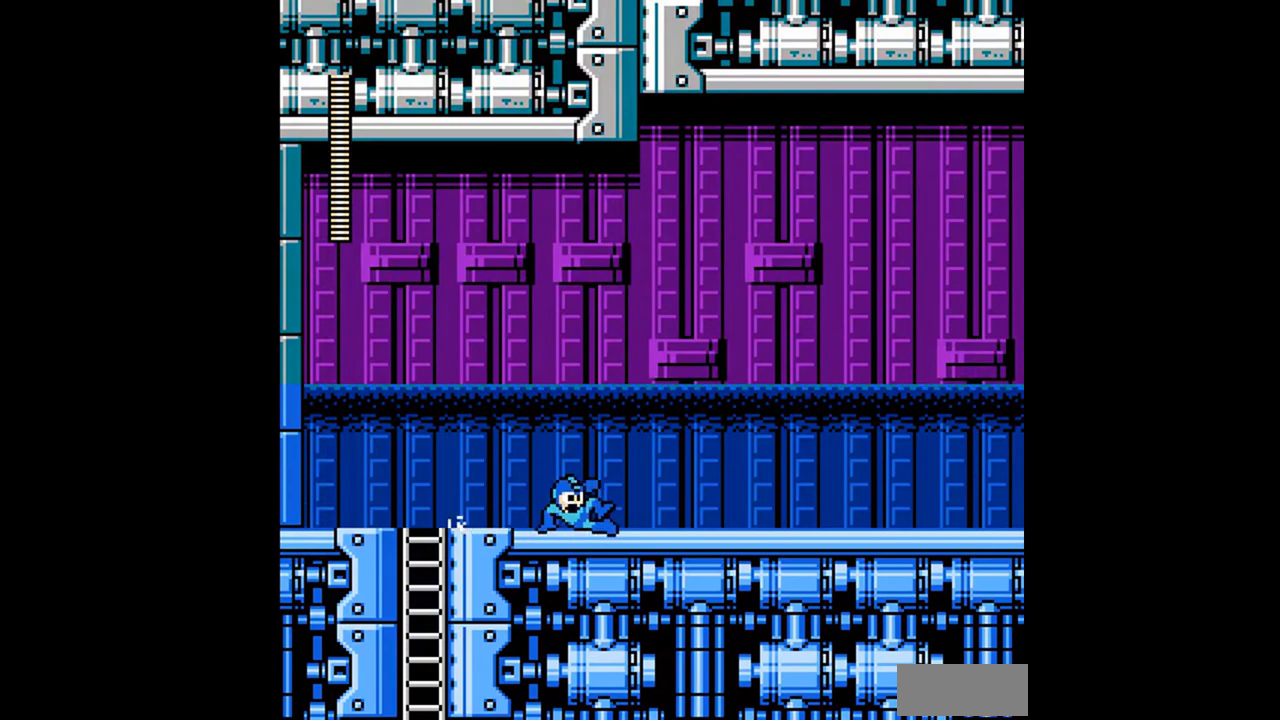
{"buttons": ["A", "DPAD_DOWN", "DPAD_RIGHT"], "events": [[100, "A", "down"], [300, "A", "up"], [367, "A", "down"]]}
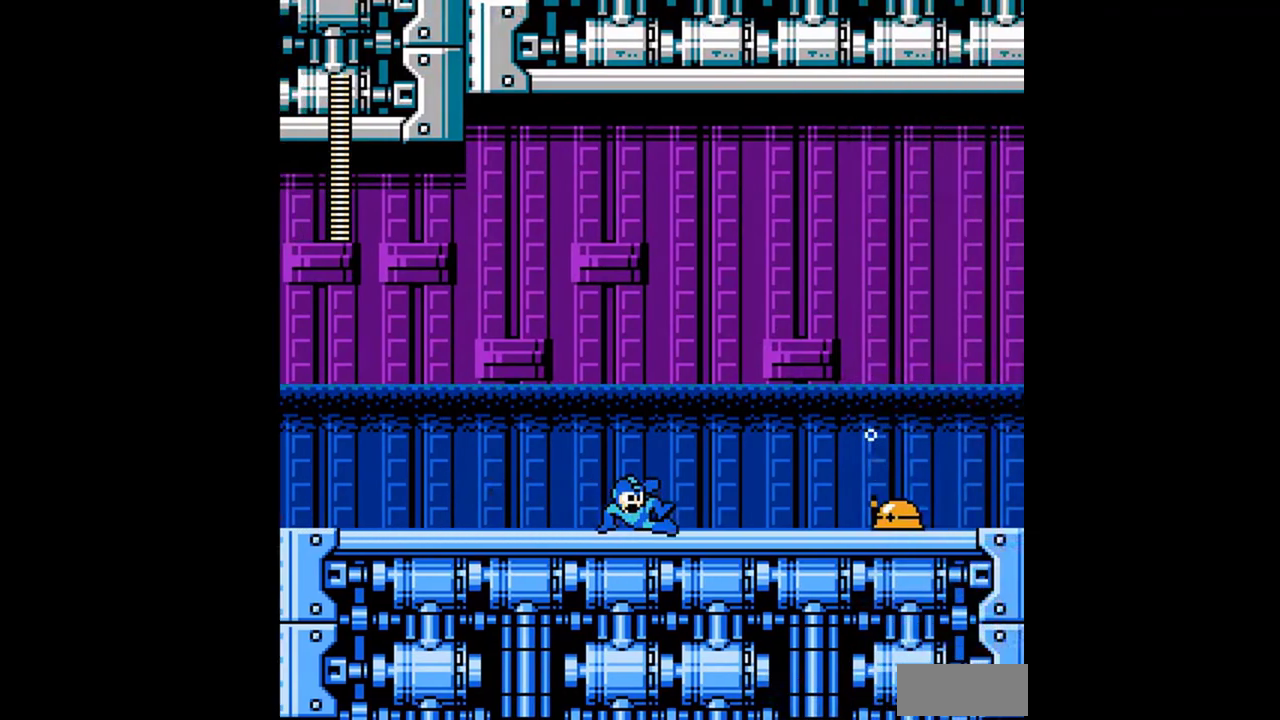
{"buttons": ["A", "DPAD_DOWN", "DPAD_RIGHT"], "events": [[100, "A", "up"], [100, "DPAD_DOWN", "up"], [167, "B", "down"], [233, "B", "up"], [233, "DPAD_DOWN", "down"], [333, "A", "down"], [400, "A", "up"], [467, "A", "down"]]}
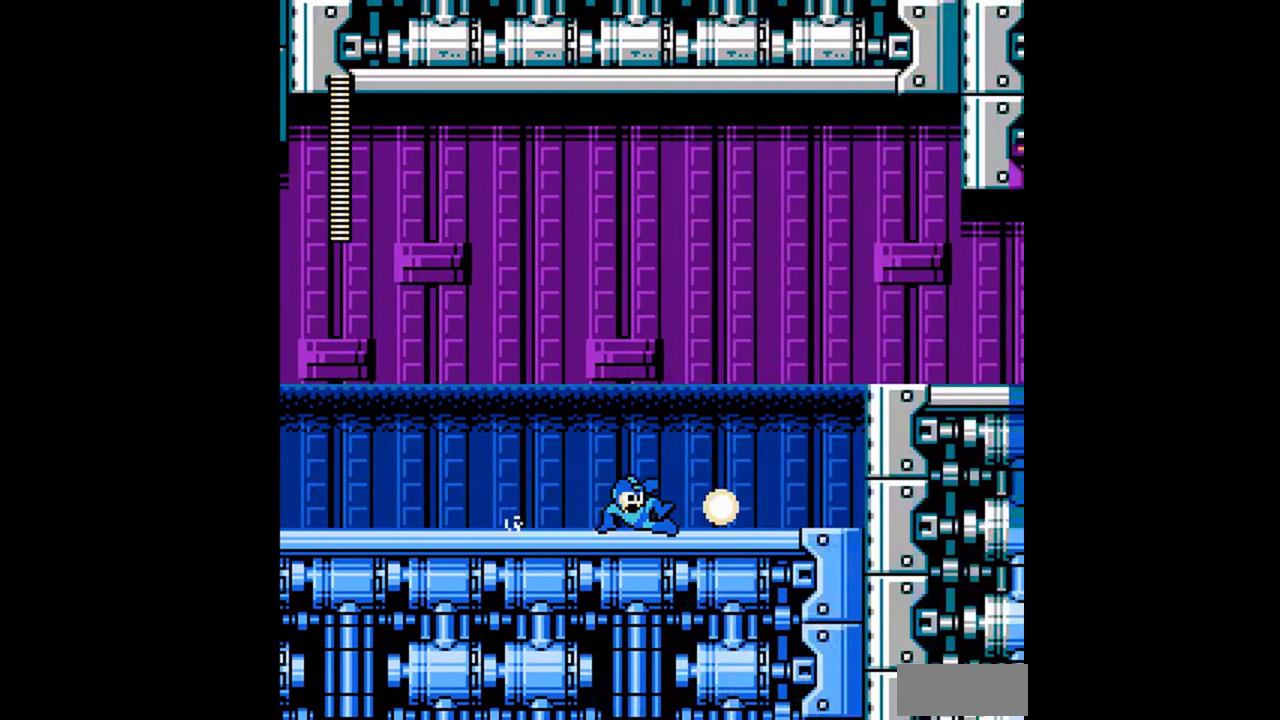
{"buttons": ["A", "DPAD_RIGHT"], "events": [[67, "A", "up"], [233, "DPAD_DOWN", "up"], [300, "A", "down"]]}
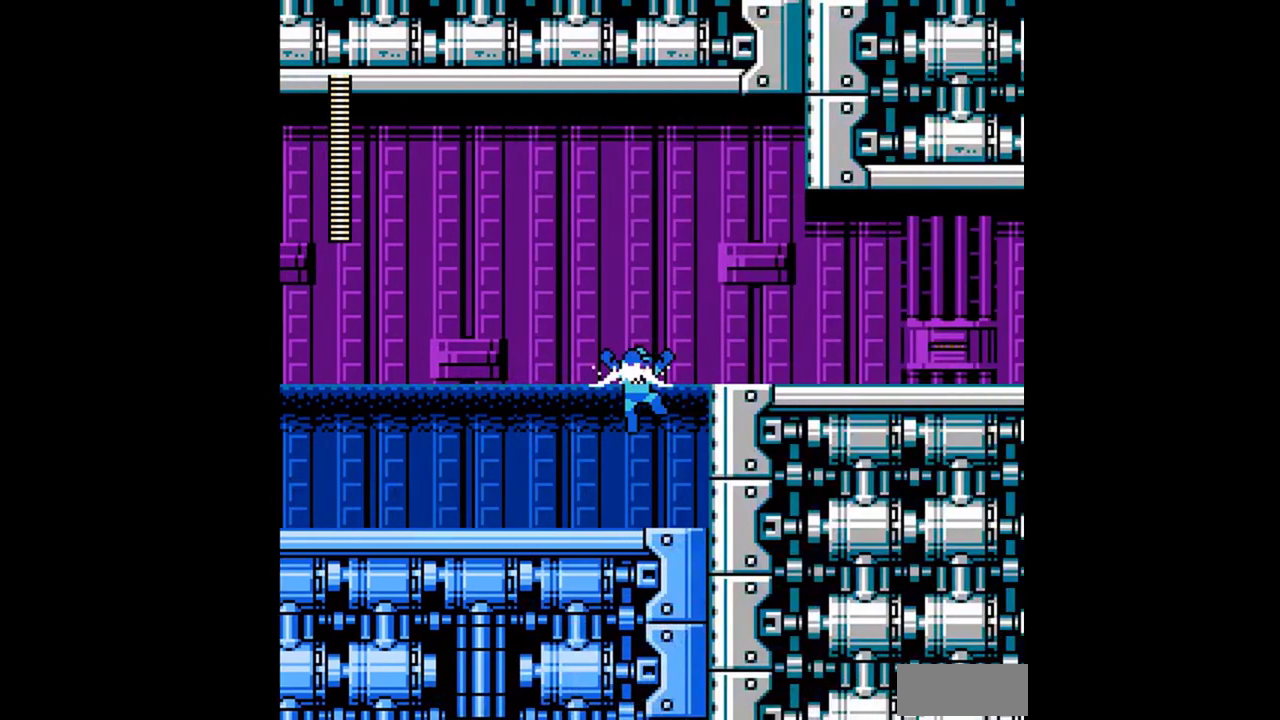
{"buttons": ["DPAD_DOWN", "DPAD_RIGHT"], "events": [[100, "DPAD_DOWN", "down"], [267, "A", "up"], [400, "A", "down"], [500, "A", "up"]]}
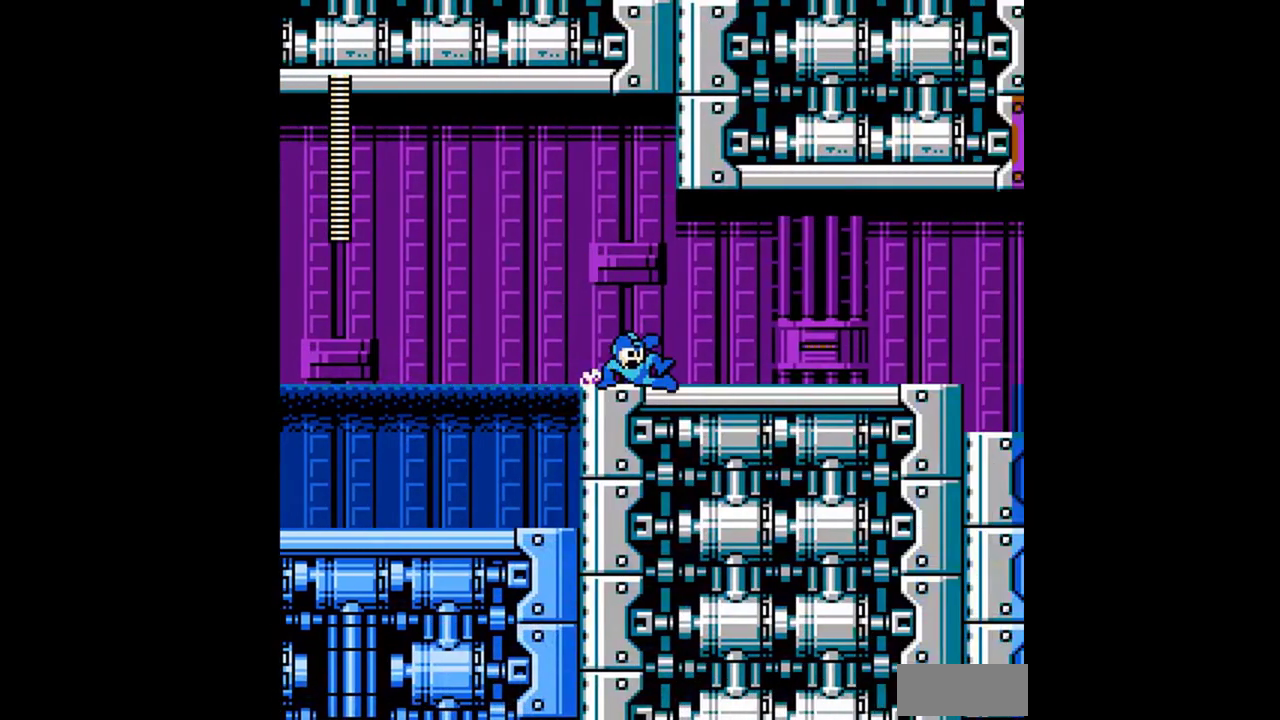
{"buttons": ["A", "DPAD_DOWN", "DPAD_RIGHT"], "events": [[67, "A", "down"], [300, "A", "up"], [367, "A", "down"], [433, "A", "up"], [500, "A", "down"]]}
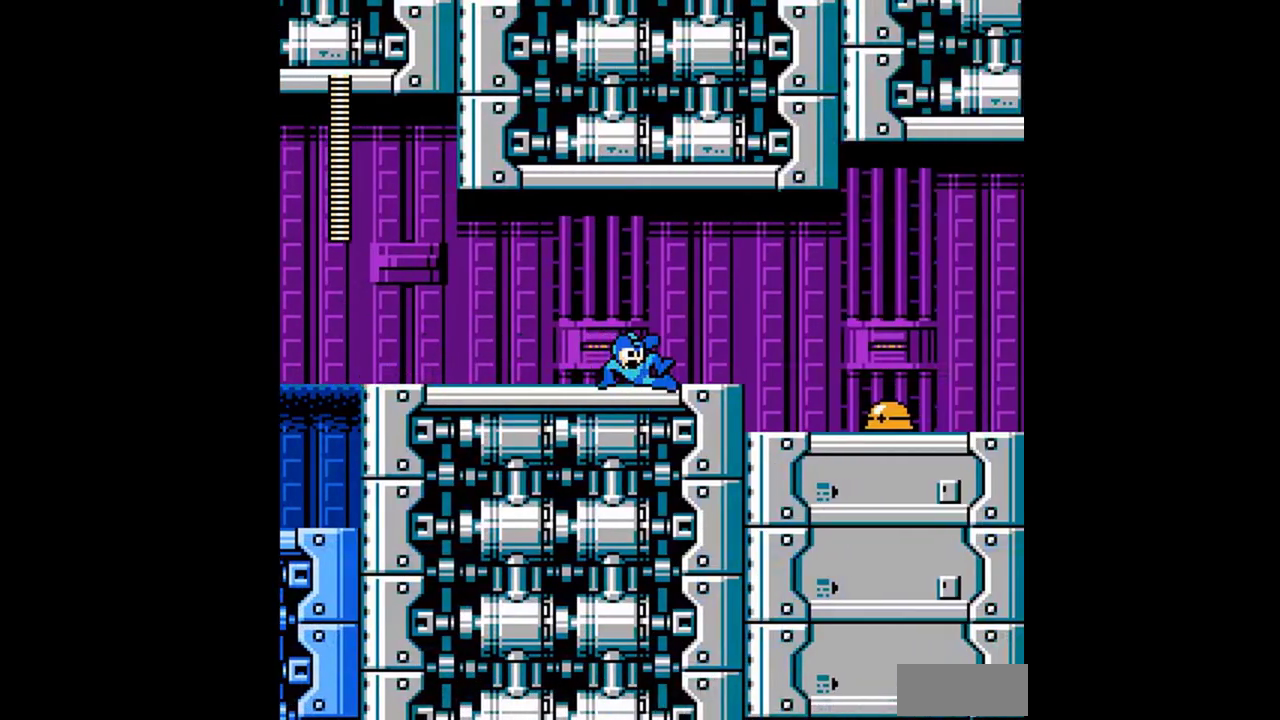
{"buttons": [], "events": [[267, "A", "up"], [267, "DPAD_DOWN", "up"], [467, "DPAD_RIGHT", "up"]]}
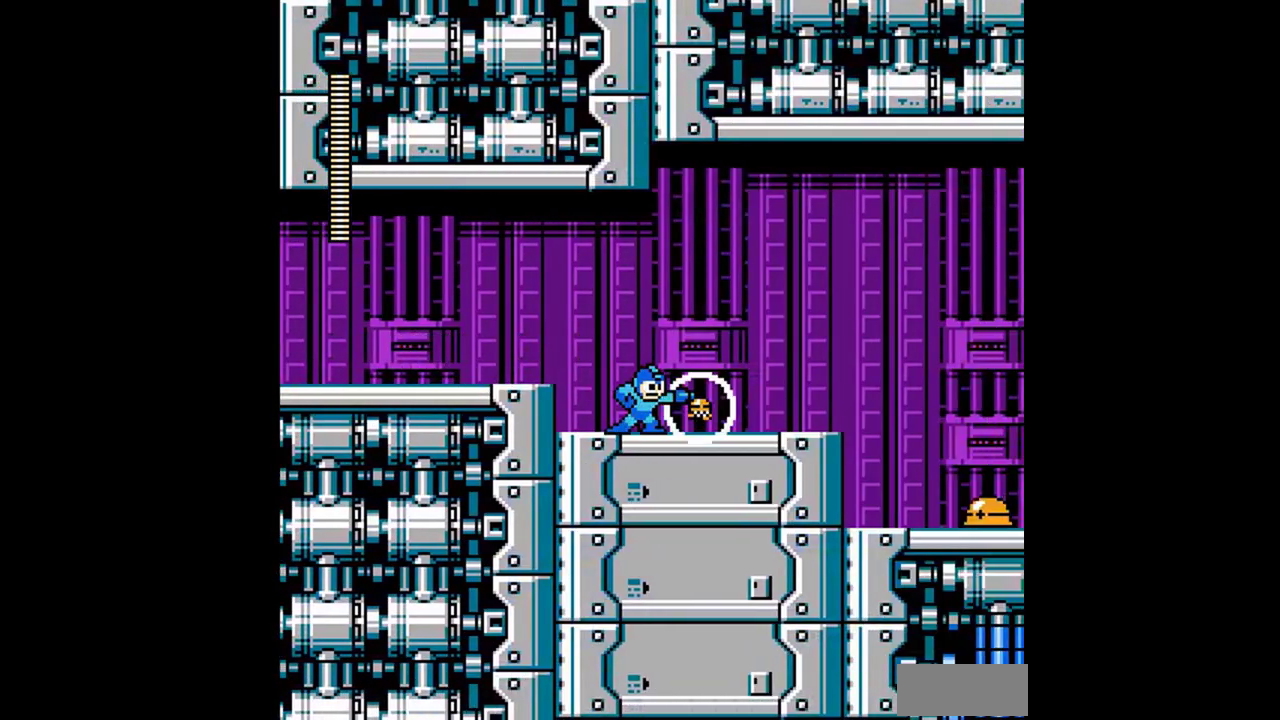
{"buttons": [], "events": [[100, "DPAD_LEFT", "down"], [167, "DPAD_LEFT", "up"], [233, "A", "down"], [233, "DPAD_RIGHT", "down"], [300, "A", "up"], [300, "B", "down"], [300, "DPAD_RIGHT", "up"], [433, "B", "up"]]}
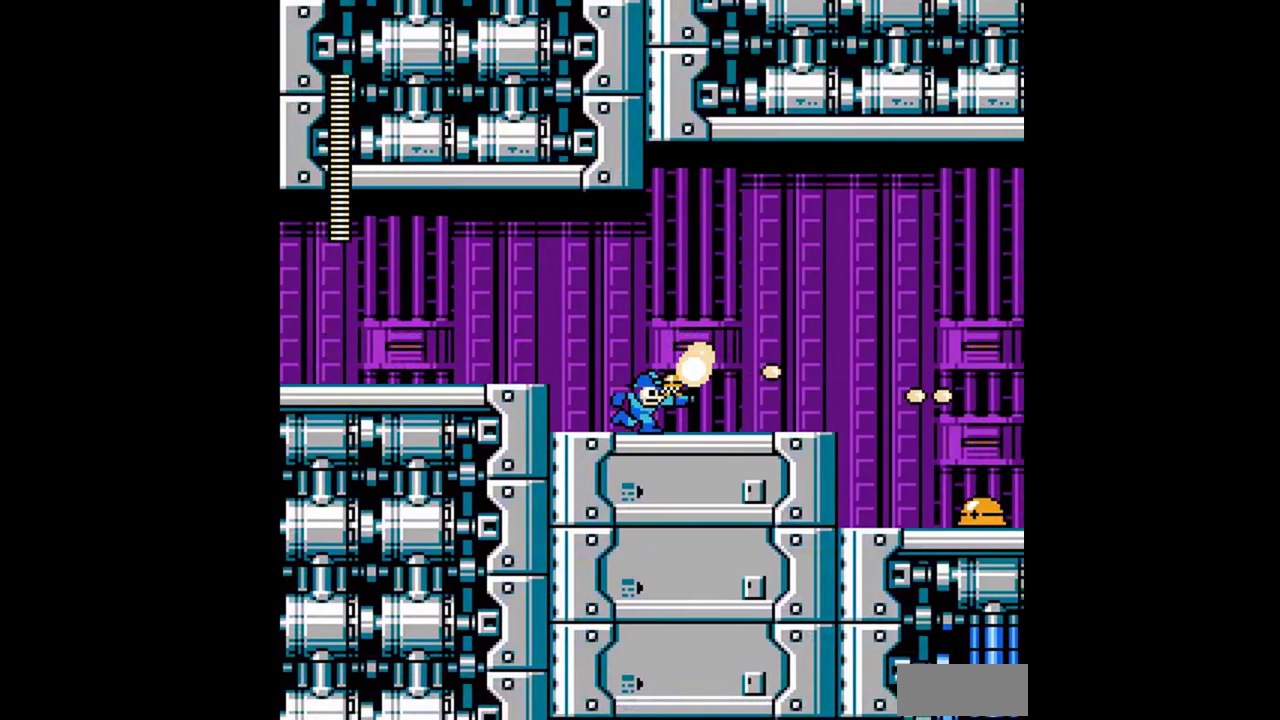
{"buttons": ["DPAD_DOWN", "DPAD_RIGHT"], "events": [[67, "A", "down"], [67, "DPAD_RIGHT", "down"], [233, "DPAD_DOWN", "down"], [267, "A", "up"]]}
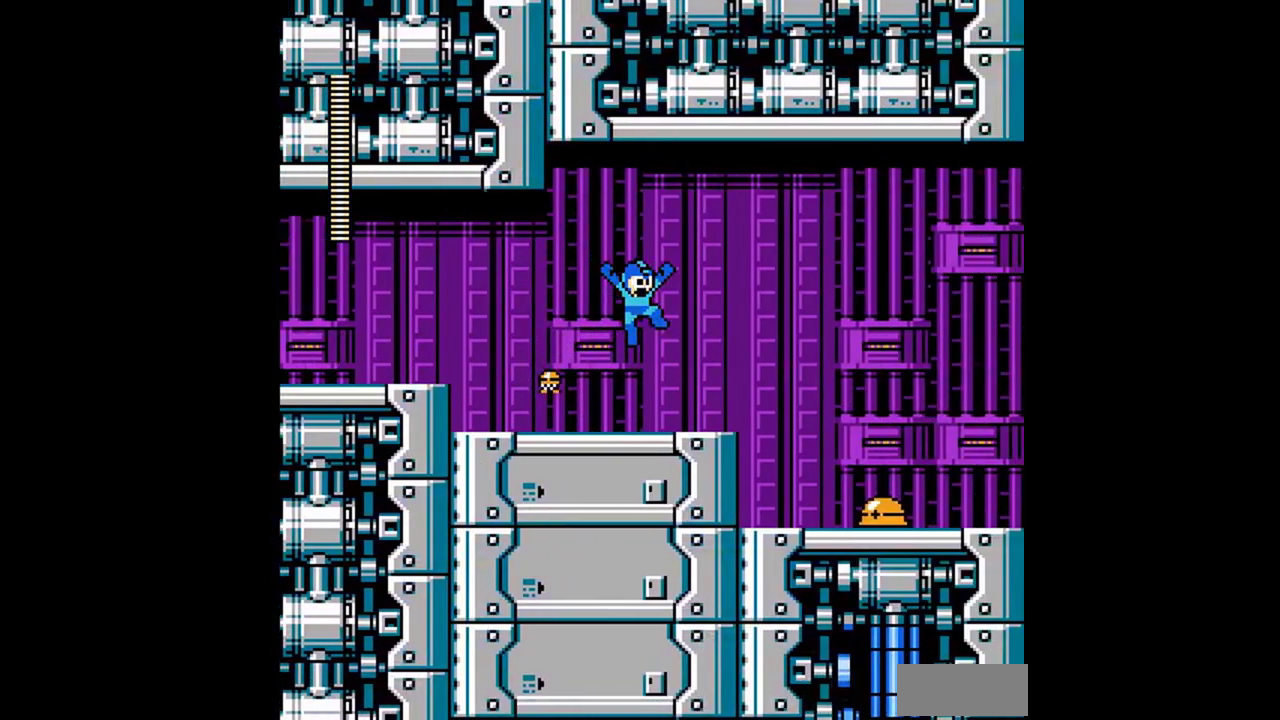
{"buttons": [], "events": [[100, "A", "down"], [200, "A", "up"], [333, "DPAD_DOWN", "up"], [500, "DPAD_RIGHT", "up"]]}
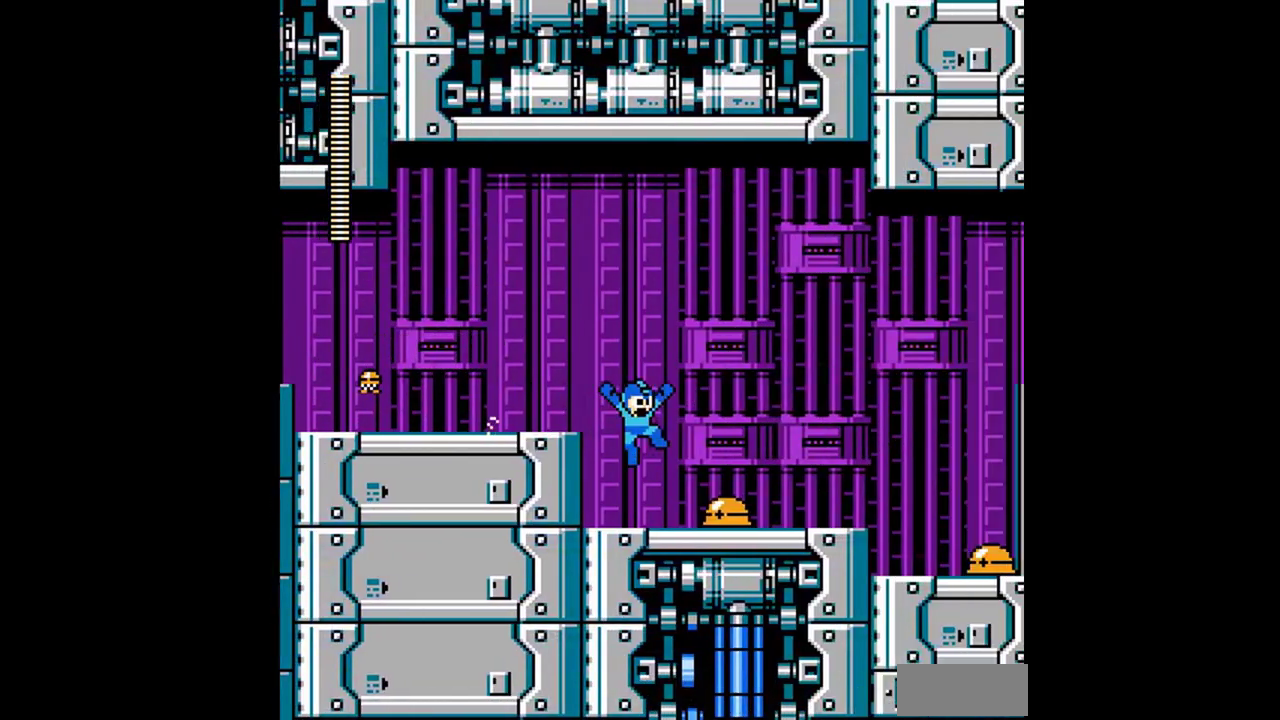
{"buttons": [], "events": [[67, "DPAD_RIGHT", "down"], [133, "DPAD_RIGHT", "up"], [300, "B", "down"], [367, "B", "up"]]}
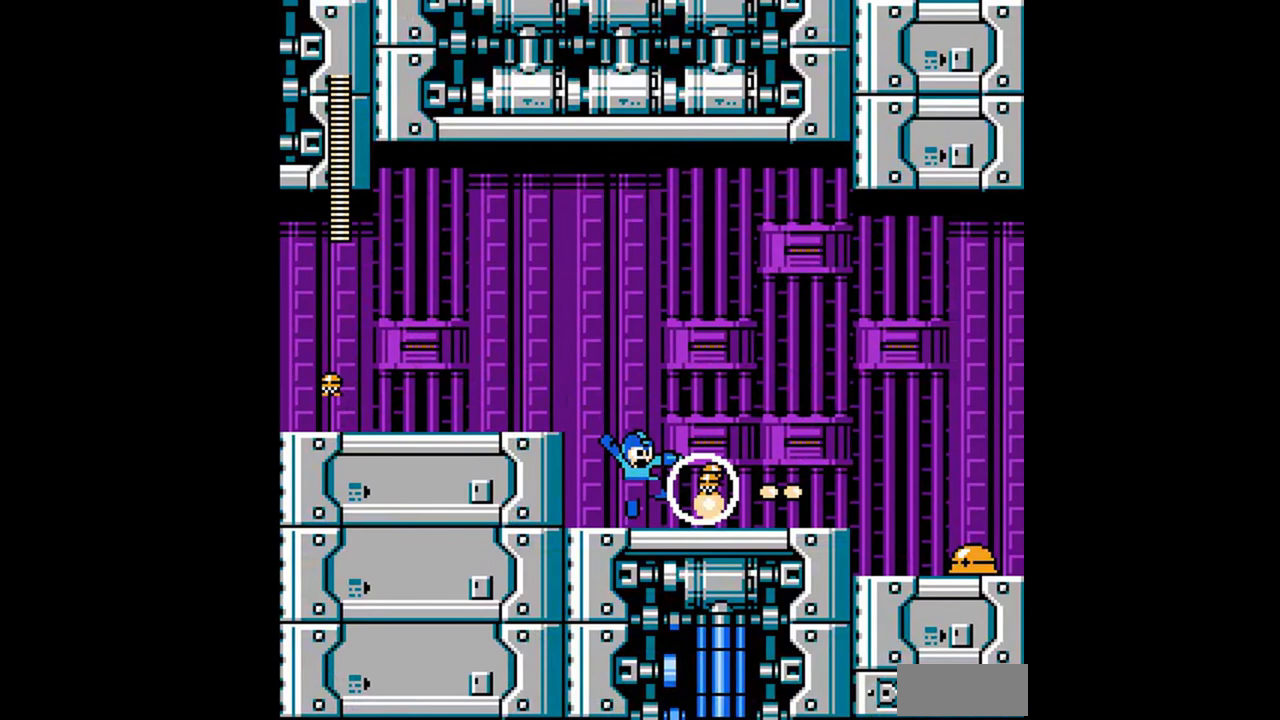
{"buttons": ["A", "DPAD_RIGHT"], "events": [[133, "B", "down"], [333, "B", "up"], [400, "A", "down"], [400, "DPAD_RIGHT", "down"]]}
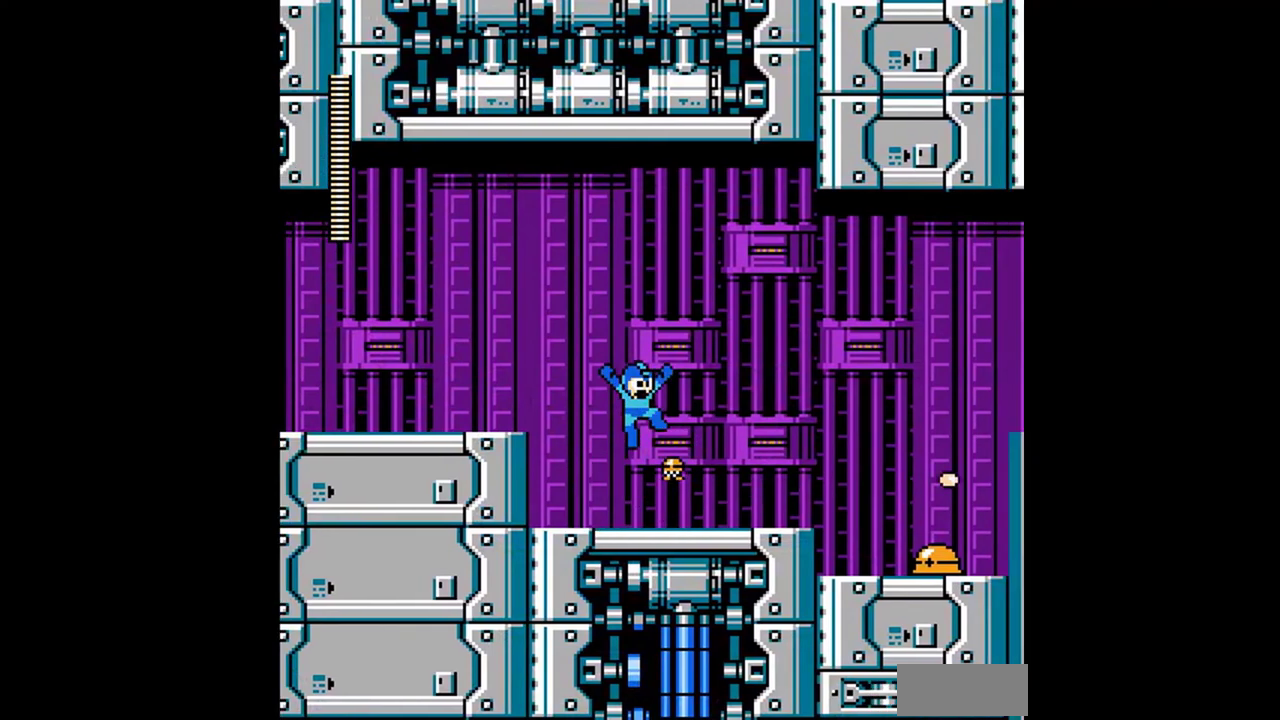
{"buttons": ["A", "DPAD_DOWN", "DPAD_RIGHT"], "events": [[300, "DPAD_DOWN", "down"]]}
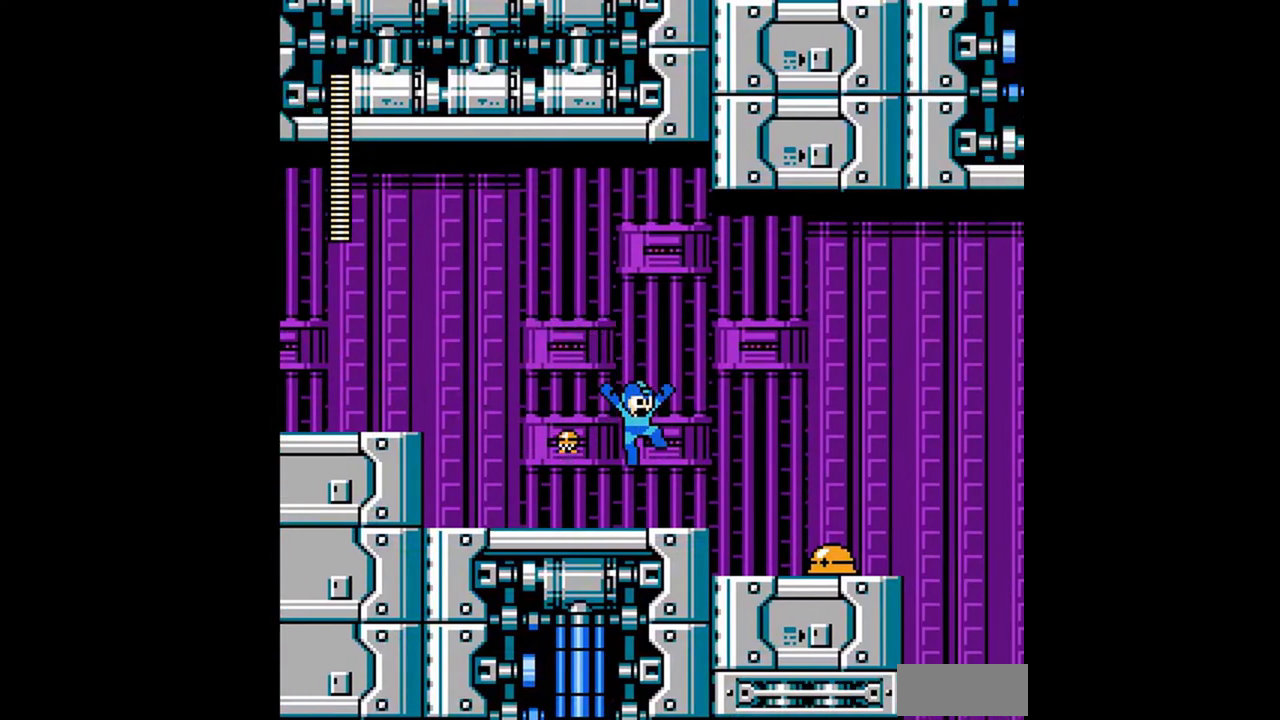
{"buttons": ["B"], "events": [[67, "A", "up"], [133, "A", "down"], [200, "A", "up"], [233, "DPAD_DOWN", "up"], [267, "DPAD_RIGHT", "up"], [500, "B", "down"]]}
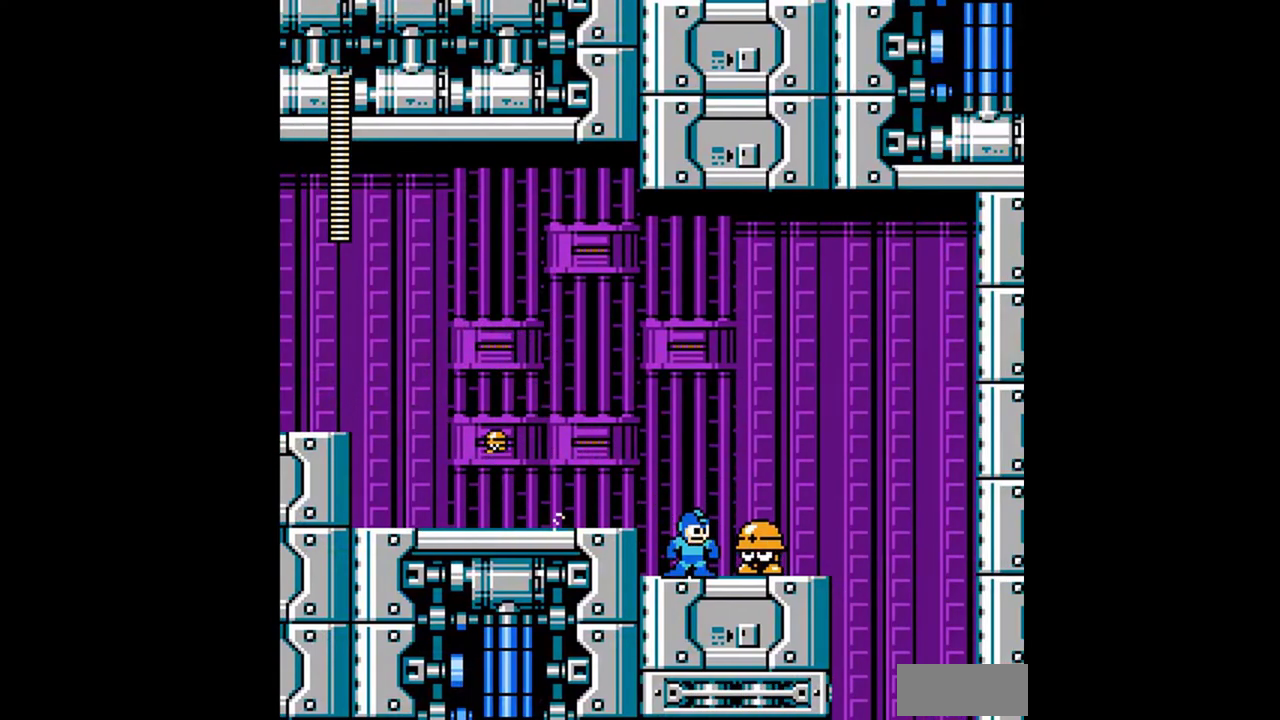
{"buttons": ["A"], "events": [[33, "B", "up"], [100, "A", "down"], [200, "A", "up"], [233, "B", "down"], [300, "B", "up"], [333, "B", "down"], [467, "A", "down"], [467, "B", "up"]]}
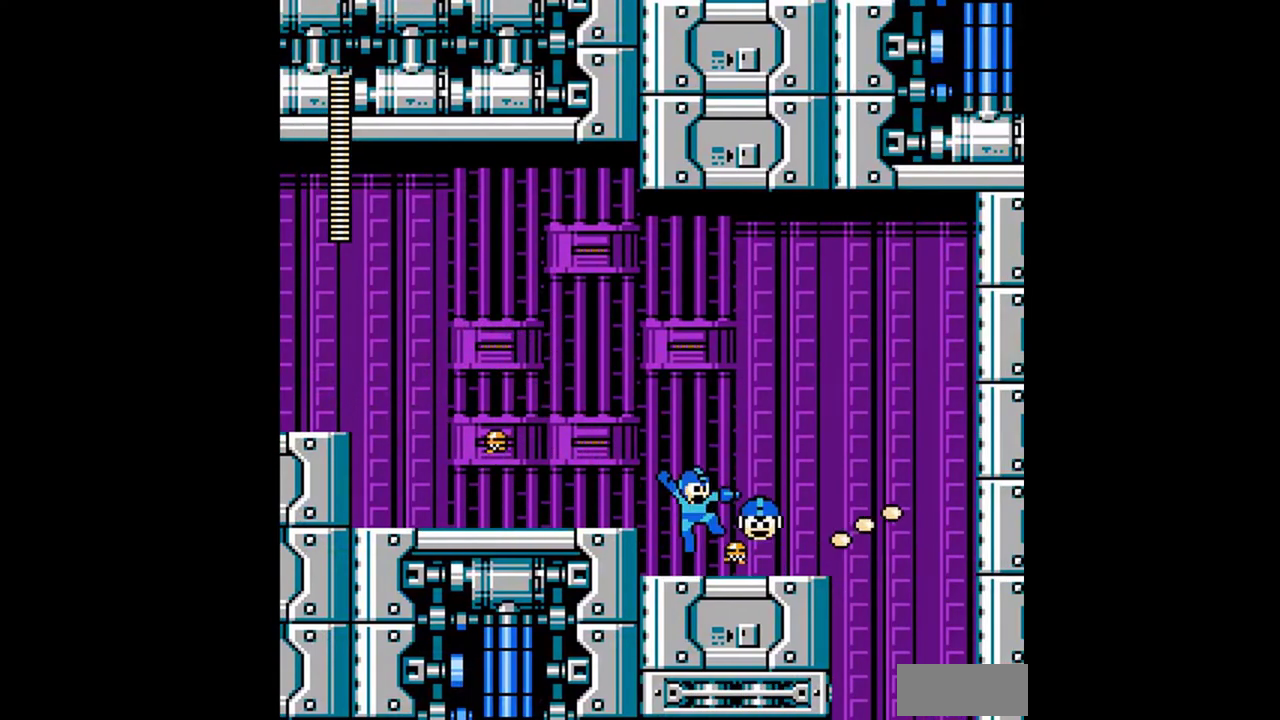
{"buttons": ["A", "DPAD_DOWN", "DPAD_RIGHT"], "events": [[33, "DPAD_RIGHT", "down"], [133, "A", "up"], [367, "DPAD_DOWN", "down"], [467, "A", "down"]]}
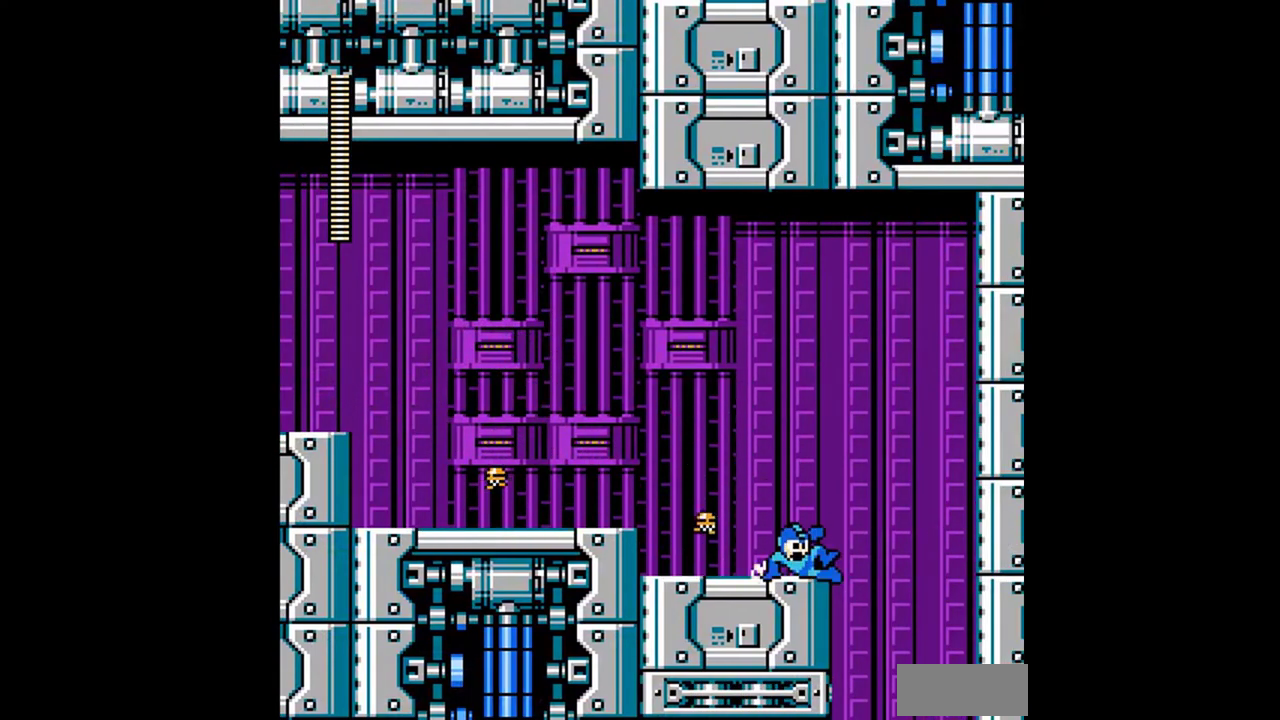
{"buttons": ["DPAD_LEFT"], "events": [[233, "A", "up"], [267, "DPAD_DOWN", "up"], [267, "DPAD_LEFT", "down"], [267, "DPAD_RIGHT", "up"]]}
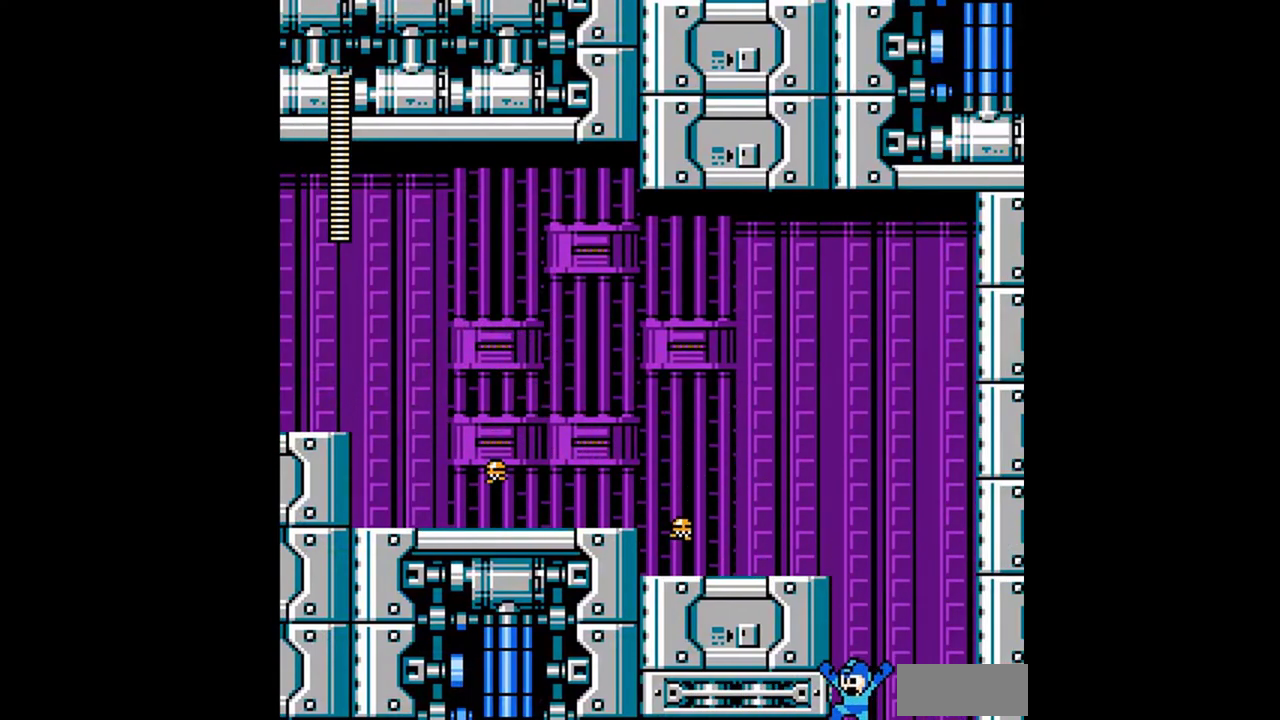
{"buttons": ["DPAD_LEFT"], "events": []}
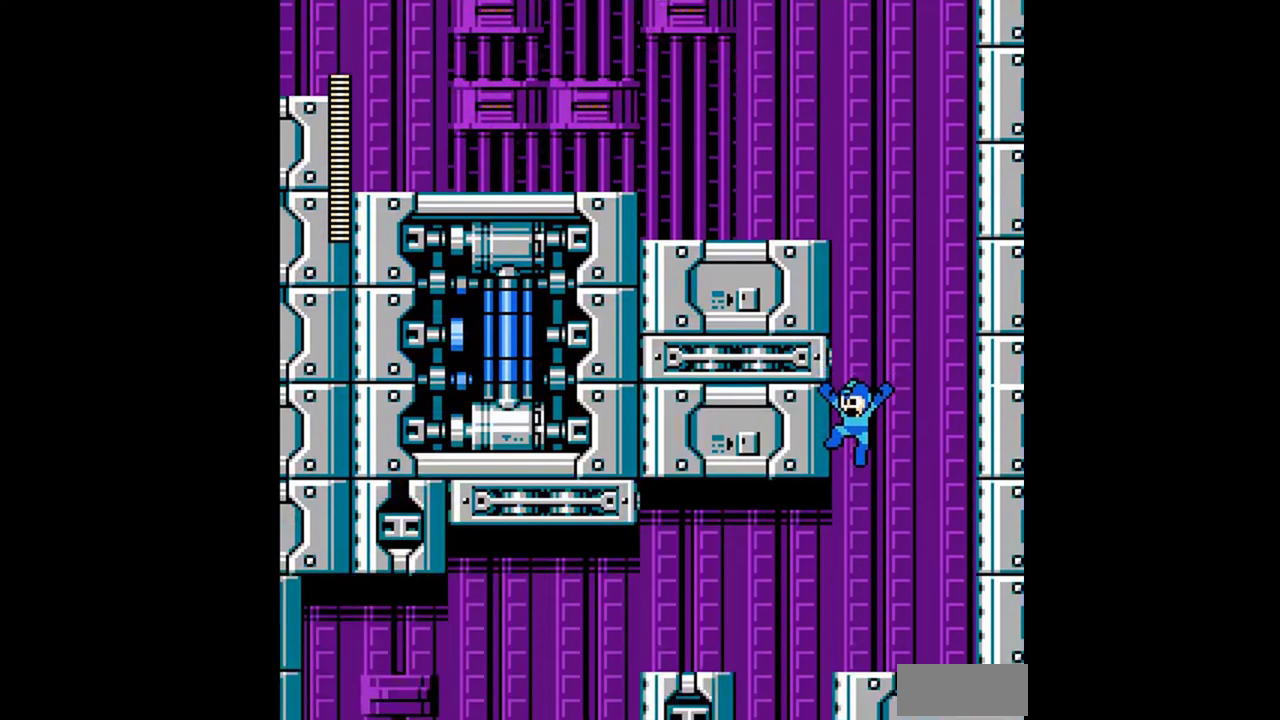
{"buttons": ["DPAD_LEFT"], "events": []}